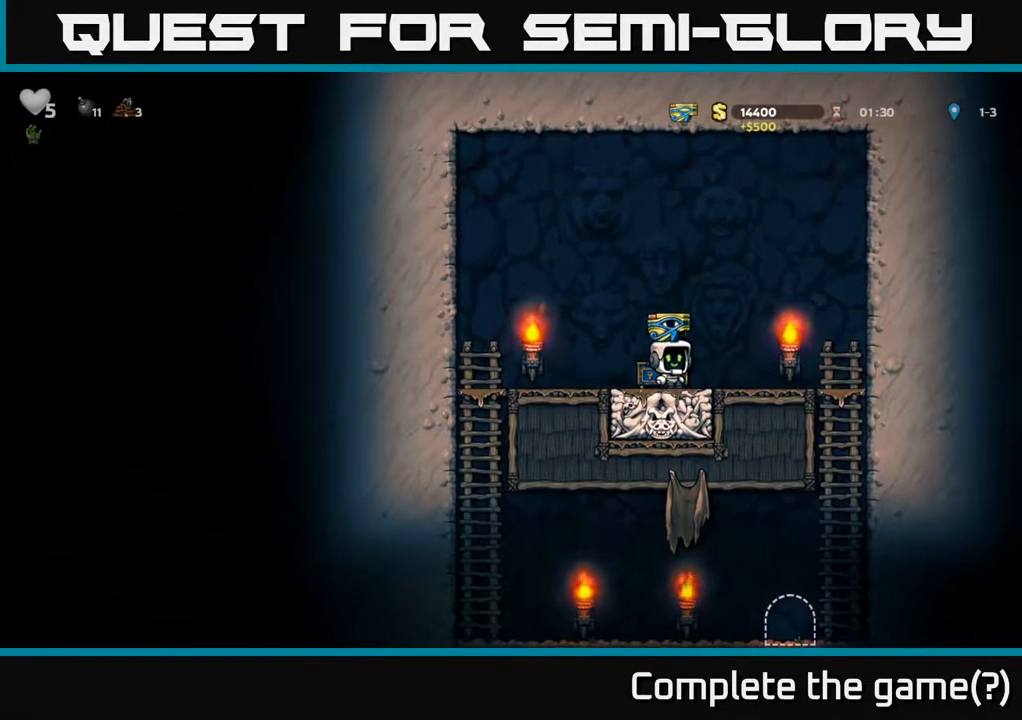
Gameplay with a controller (Xbox layout); each line is a JSON object with the inputs held at the frame after it. "events" lists button and stick changes between this image and that frame as [ms after this image, input, new state], when the widget could be followed in between.
{"buttons": ["A", "DPAD_LEFT"], "left_stick": "center", "right_stick": "center", "events": [[100, "DPAD_RIGHT", "down"], [233, "DPAD_RIGHT", "up"], [283, "DPAD_LEFT", "down"], [333, "A", "down"]]}
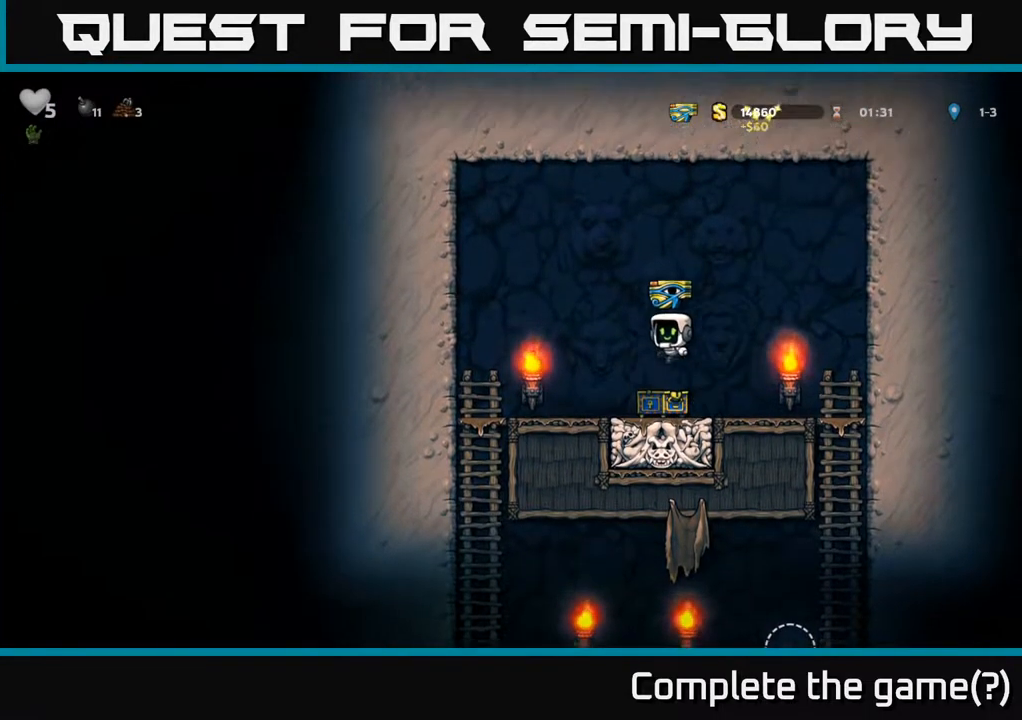
{"buttons": ["A", "DPAD_DOWN"], "left_stick": "center", "right_stick": "center", "events": [[133, "A", "up"], [350, "DPAD_DOWN", "down"], [367, "DPAD_LEFT", "up"], [500, "A", "down"]]}
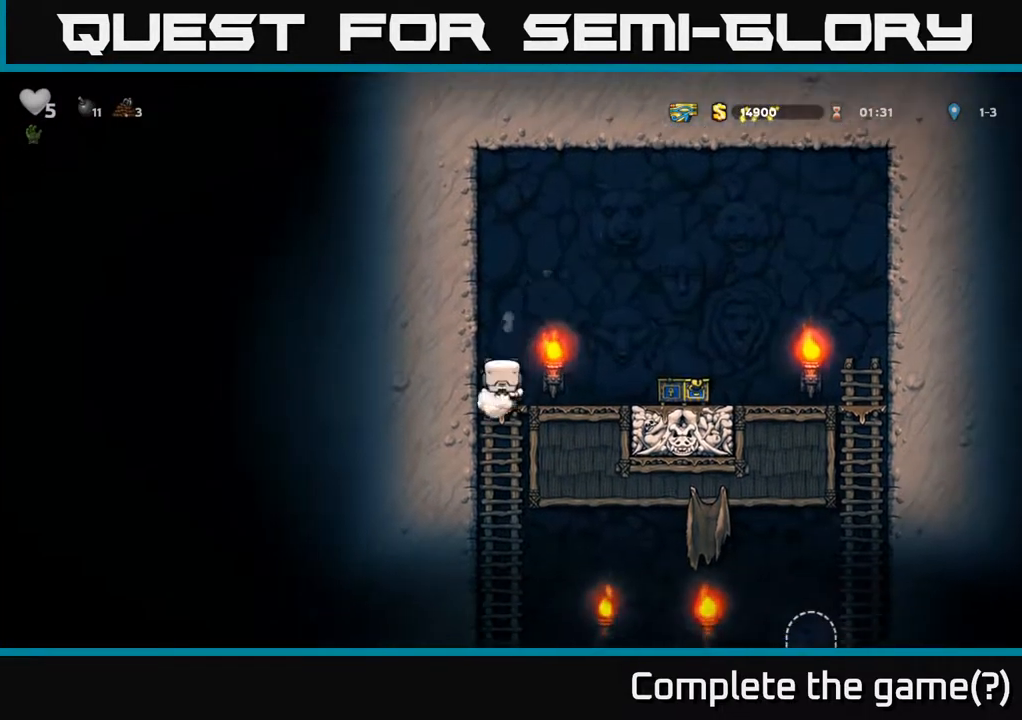
{"buttons": ["DPAD_RIGHT"], "left_stick": "center", "right_stick": "center", "events": [[150, "A", "up"], [267, "DPAD_DOWN", "up"], [300, "DPAD_RIGHT", "down"]]}
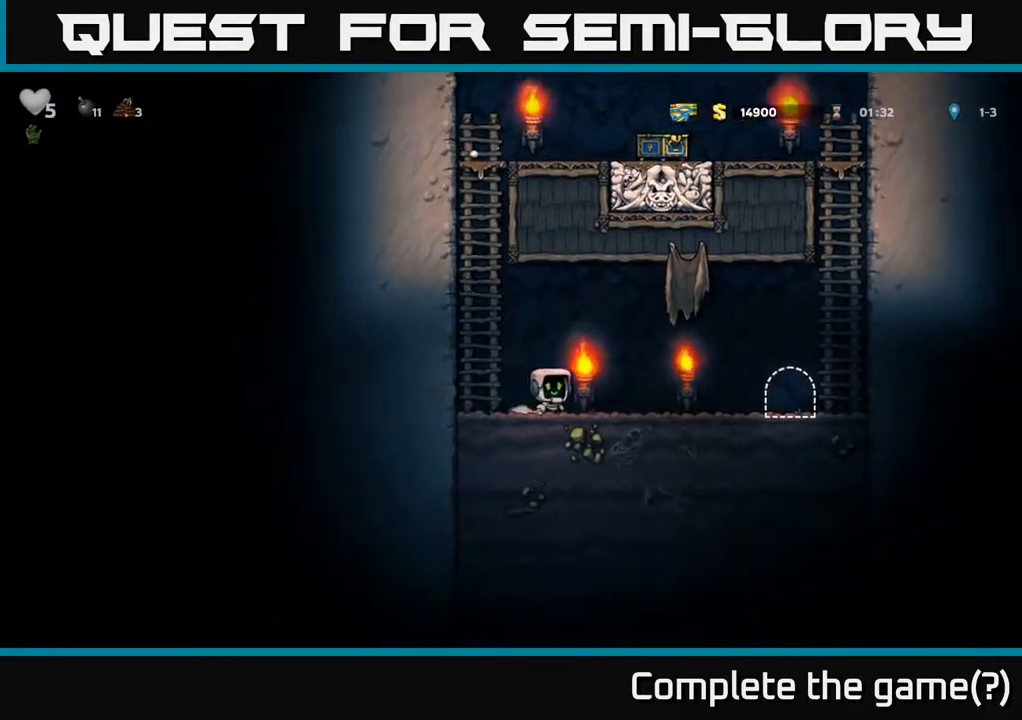
{"buttons": ["L2"], "left_stick": "center", "right_stick": "center", "events": [[467, "DPAD_RIGHT", "up"], [500, "L2", "down"]]}
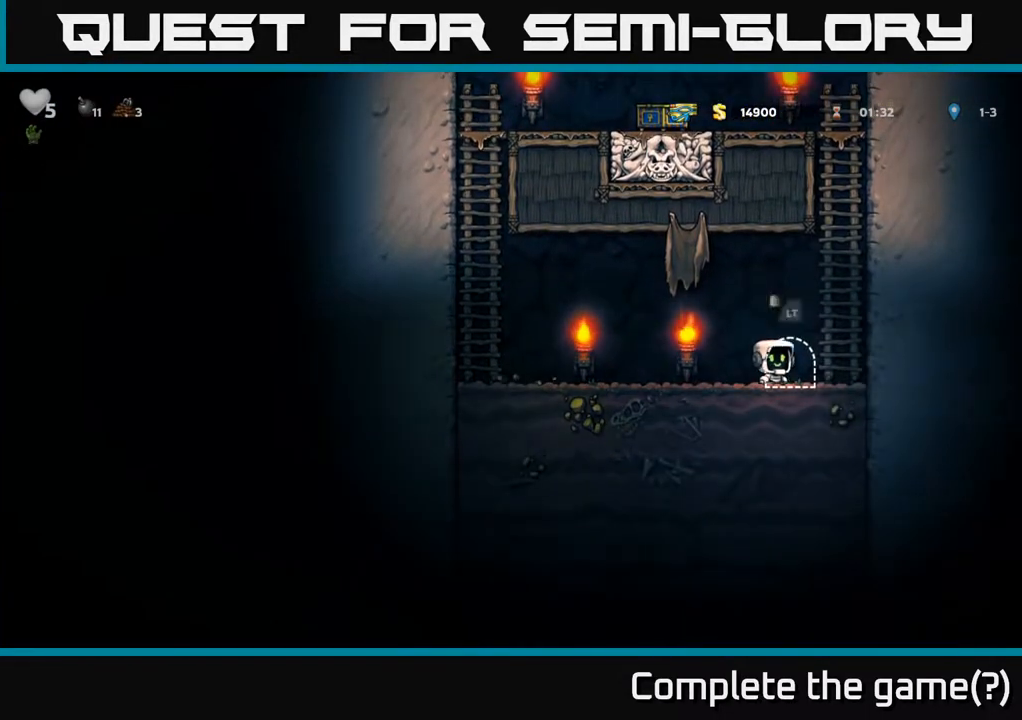
{"buttons": [], "left_stick": "center", "right_stick": "center", "events": [[100, "L2", "up"], [167, "L2", "down"], [233, "L2", "up"], [333, "L2", "down"], [417, "L2", "up"]]}
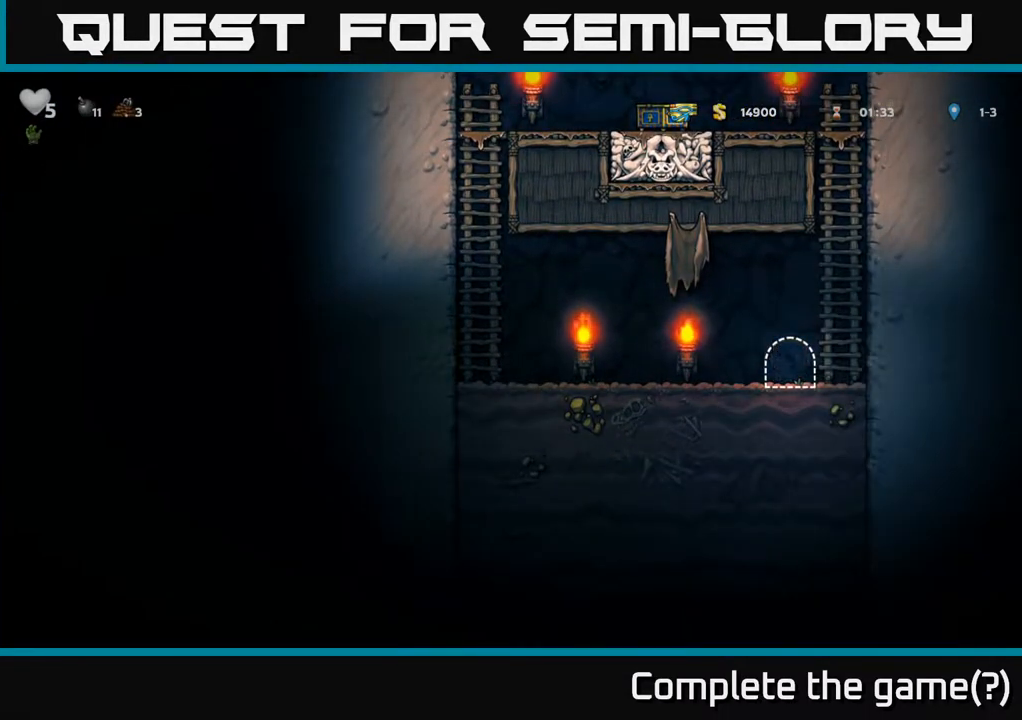
{"buttons": ["DPAD_LEFT"], "left_stick": "center", "right_stick": "center", "events": [[450, "DPAD_LEFT", "down"]]}
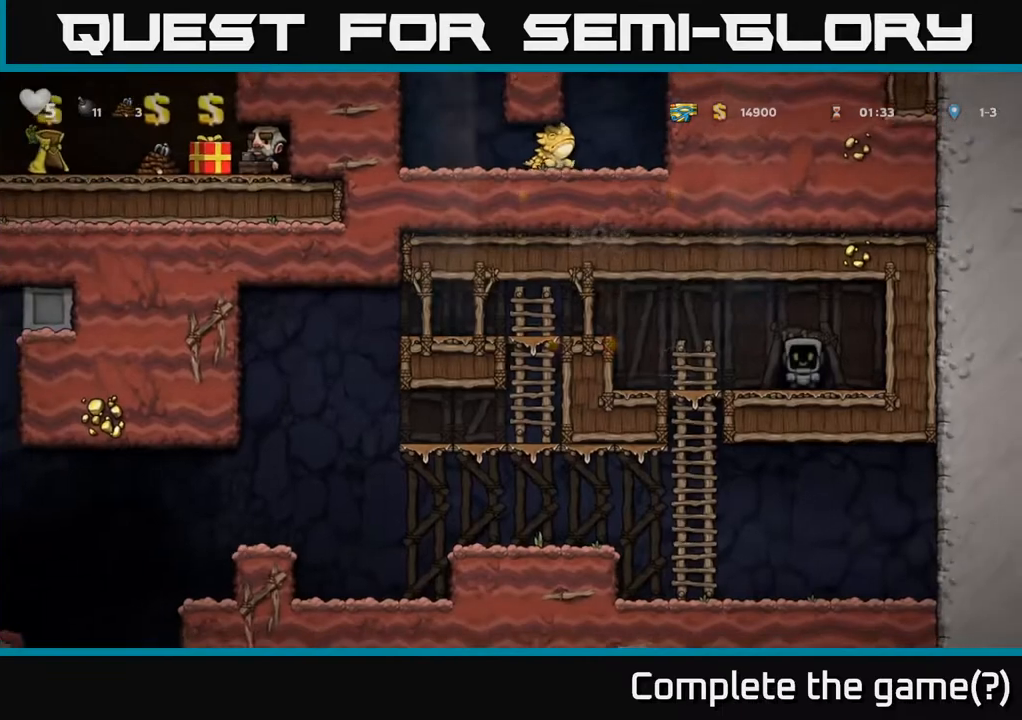
{"buttons": ["DPAD_LEFT"], "left_stick": "center", "right_stick": "center", "events": []}
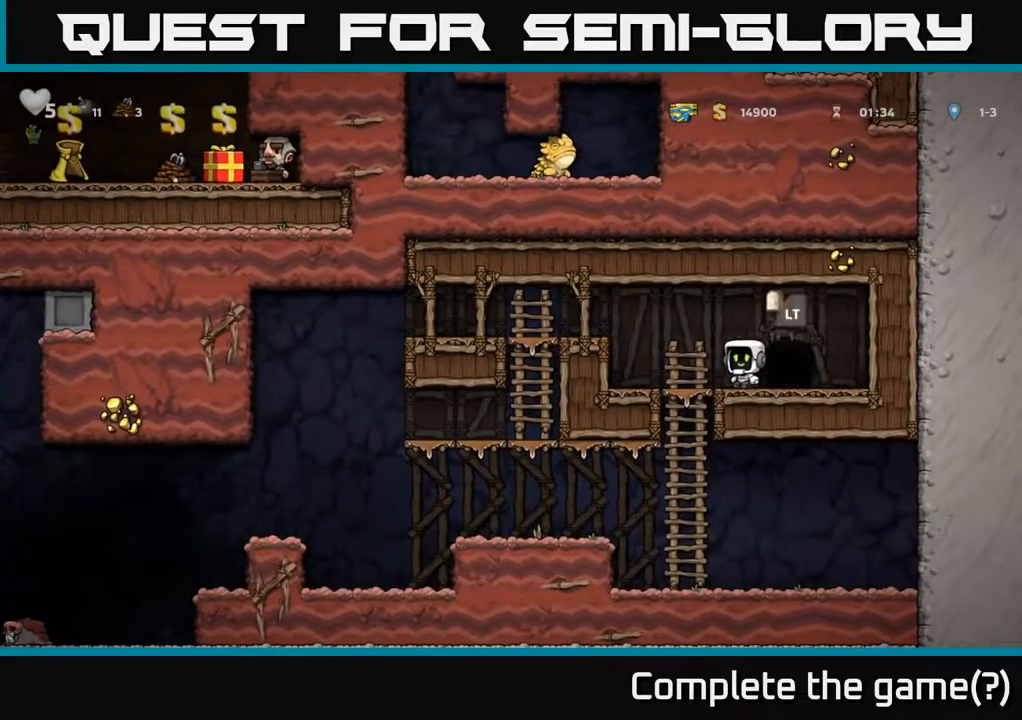
{"buttons": ["DPAD_LEFT"], "left_stick": "center", "right_stick": "center", "events": [[133, "A", "down"], [300, "A", "up"]]}
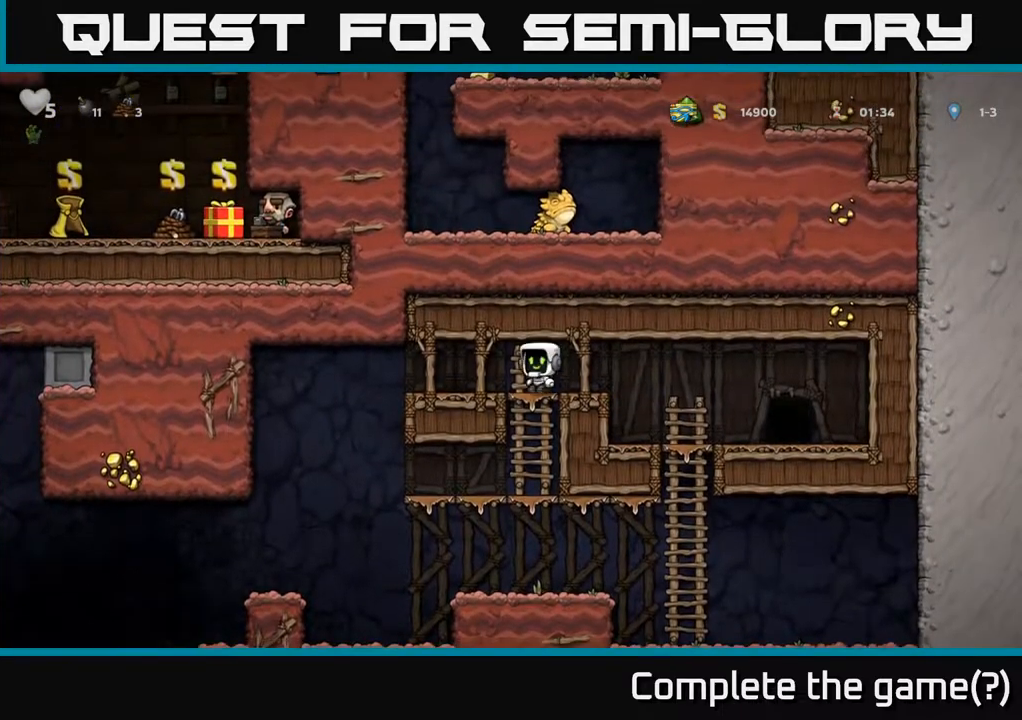
{"buttons": [], "left_stick": "center", "right_stick": "center", "events": [[83, "A", "down"], [167, "A", "up"], [483, "DPAD_LEFT", "up"]]}
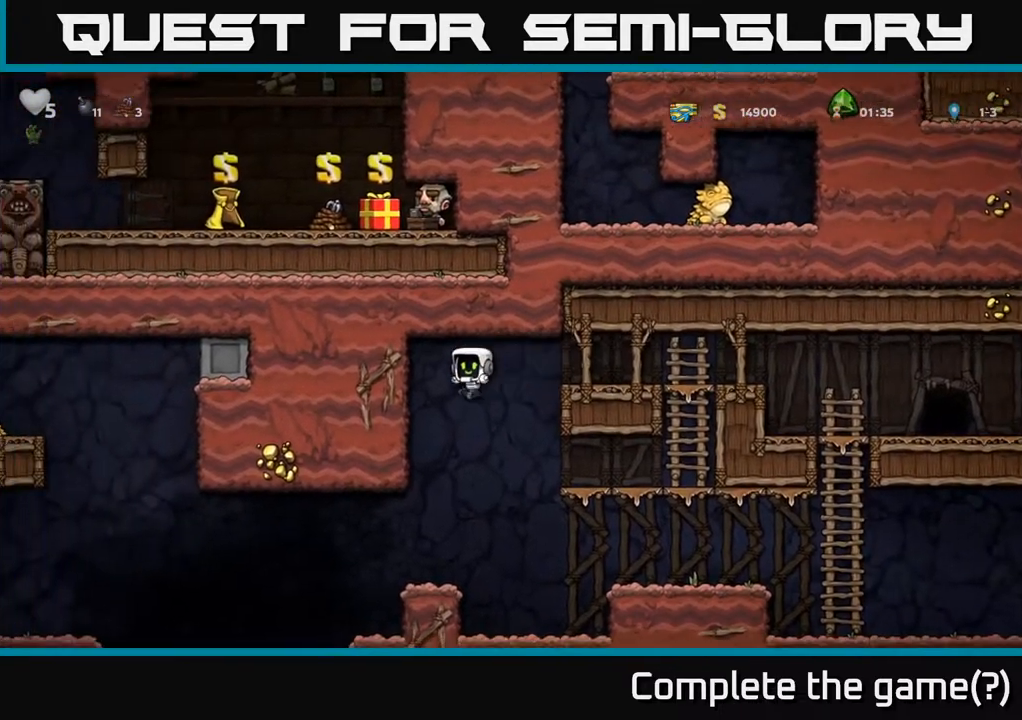
{"buttons": ["A", "DPAD_LEFT"], "left_stick": "center", "right_stick": "center", "events": [[233, "DPAD_LEFT", "down"], [417, "A", "down"]]}
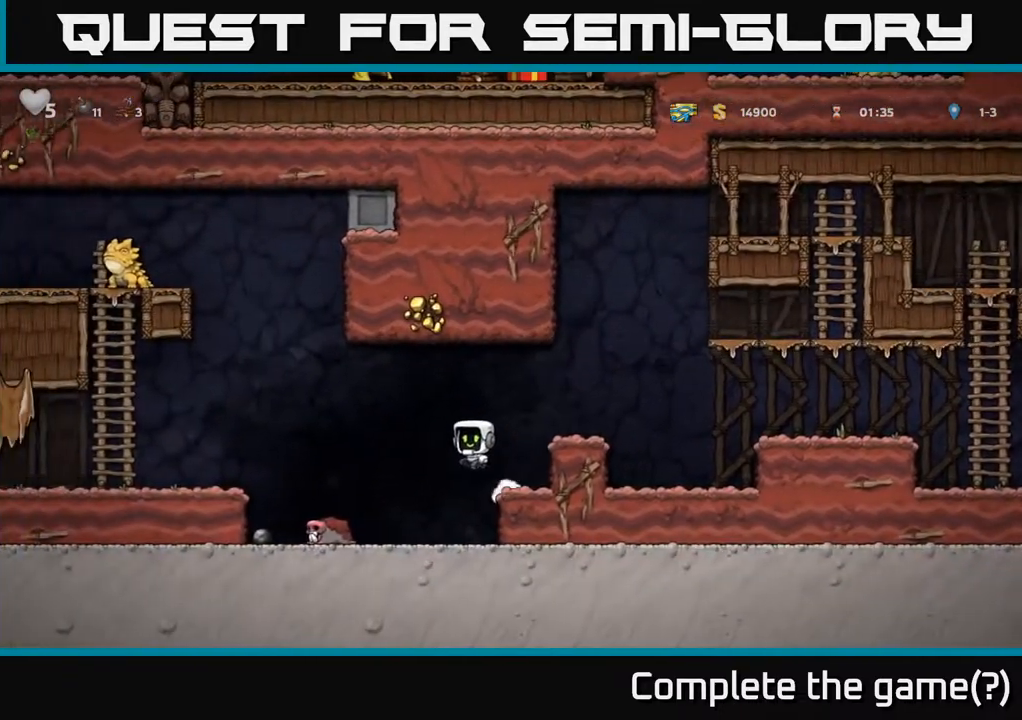
{"buttons": ["DPAD_LEFT"], "left_stick": "center", "right_stick": "center", "events": [[383, "A", "up"]]}
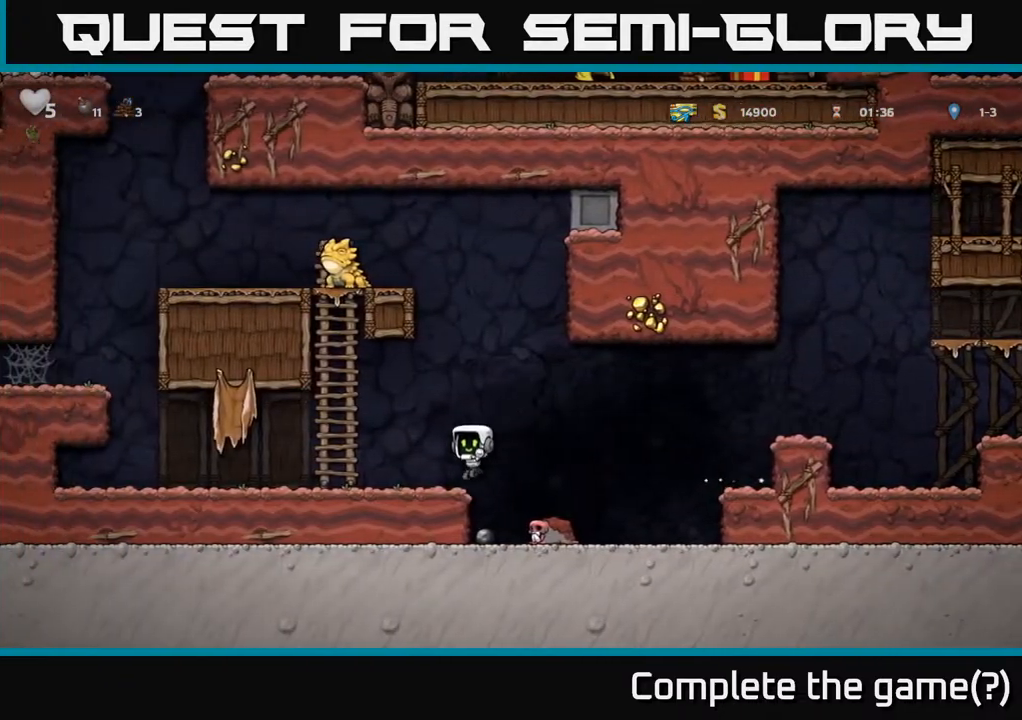
{"buttons": ["DPAD_LEFT"], "left_stick": "center", "right_stick": "center", "events": []}
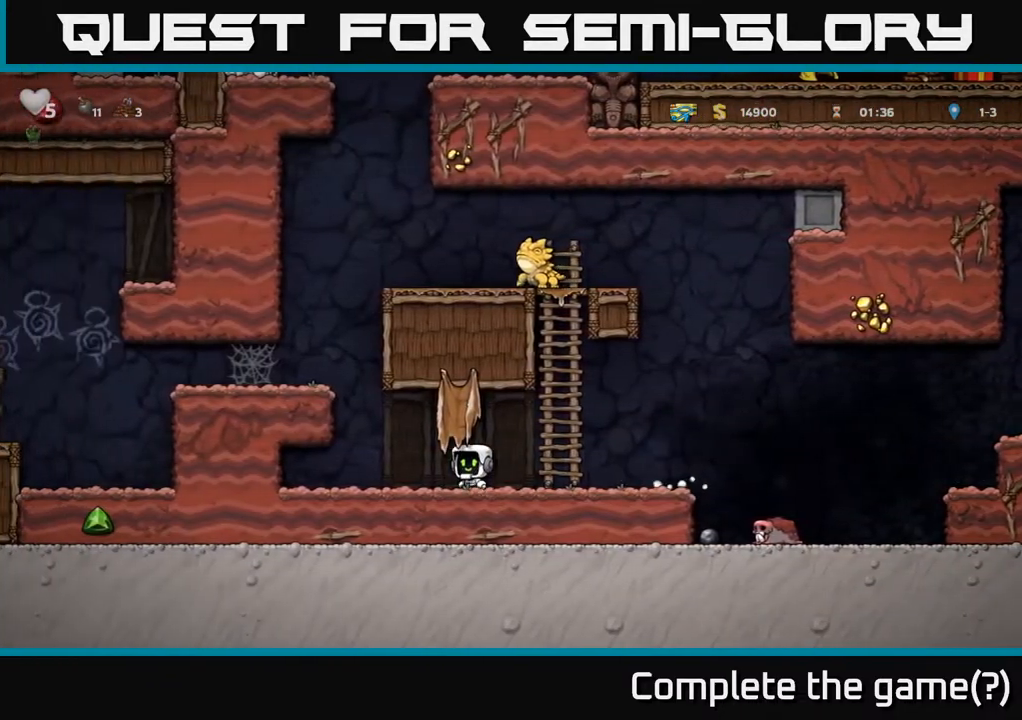
{"buttons": ["DPAD_LEFT"], "left_stick": "center", "right_stick": "center", "events": [[83, "A", "down"], [233, "A", "up"], [367, "A", "down"], [467, "A", "up"]]}
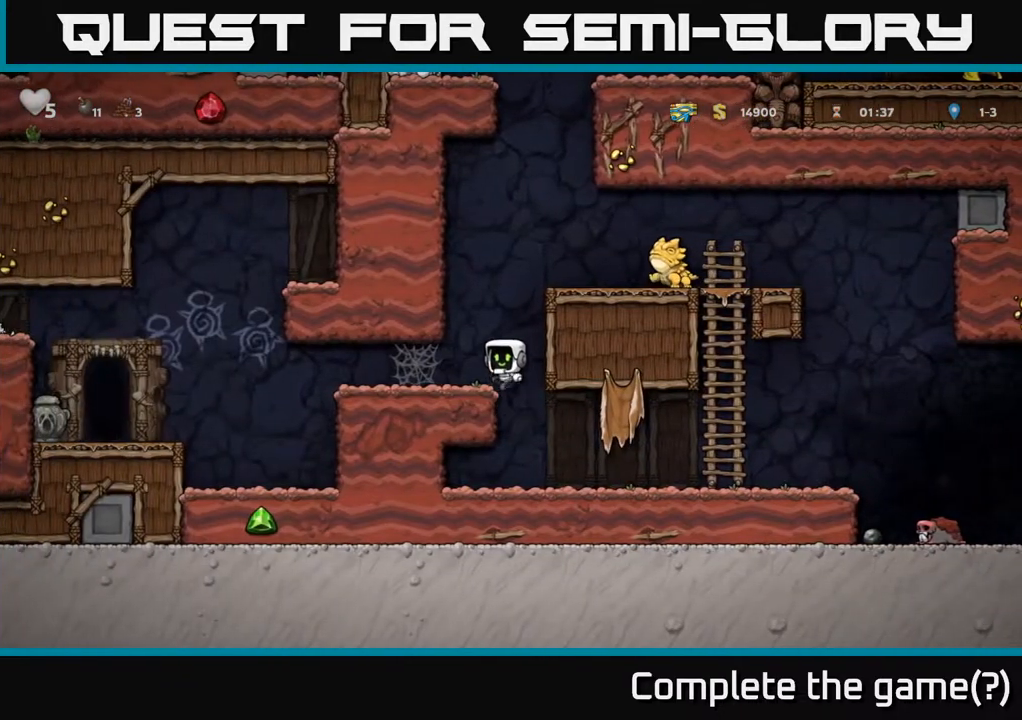
{"buttons": ["A", "DPAD_LEFT"], "left_stick": "center", "right_stick": "center", "events": [[217, "A", "down"], [300, "A", "up"], [367, "A", "down"], [417, "A", "up"], [500, "A", "down"]]}
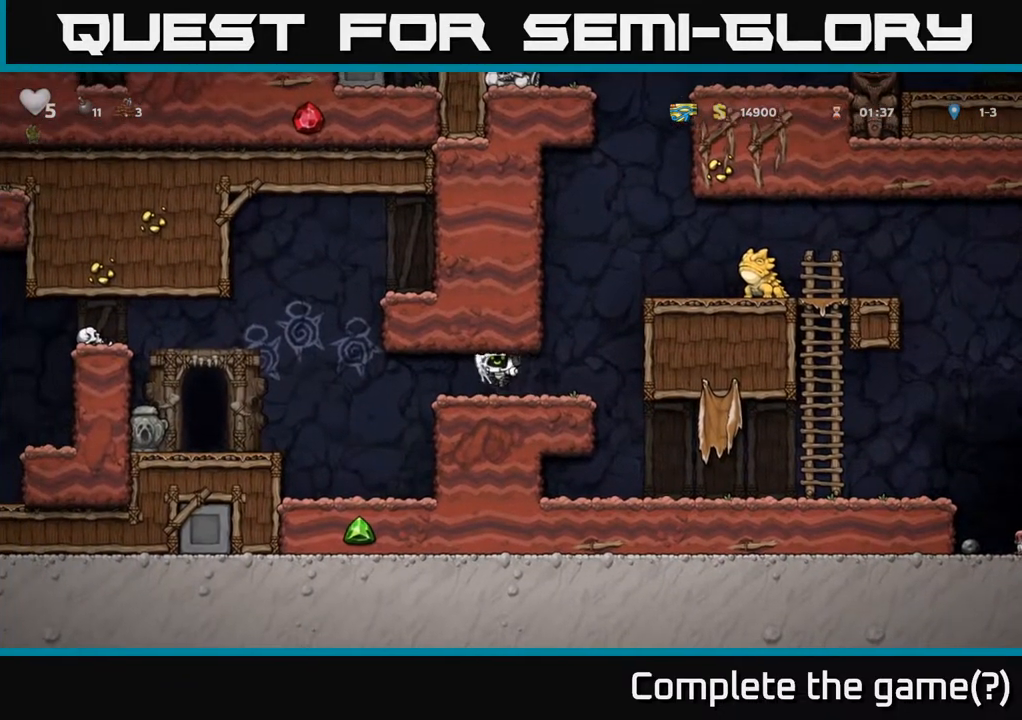
{"buttons": ["DPAD_LEFT"], "left_stick": "center", "right_stick": "center", "events": [[50, "A", "up"], [267, "A", "down"], [383, "A", "up"]]}
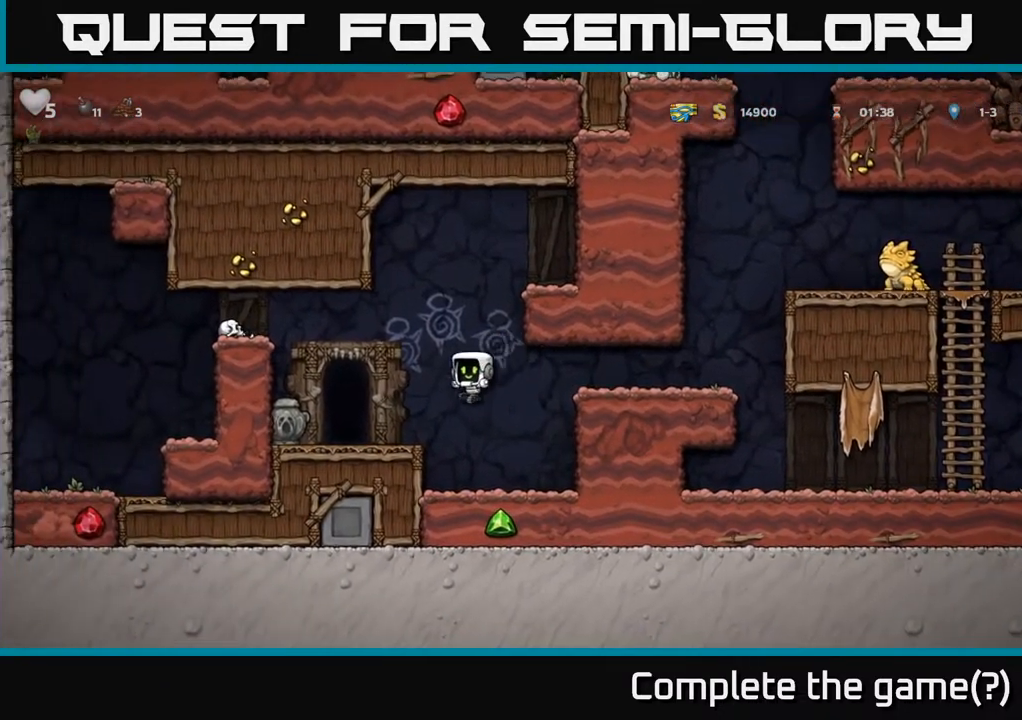
{"buttons": ["DPAD_LEFT"], "left_stick": "center", "right_stick": "center", "events": [[167, "DPAD_LEFT", "up"], [250, "A", "down"], [317, "DPAD_LEFT", "down"], [467, "A", "up"]]}
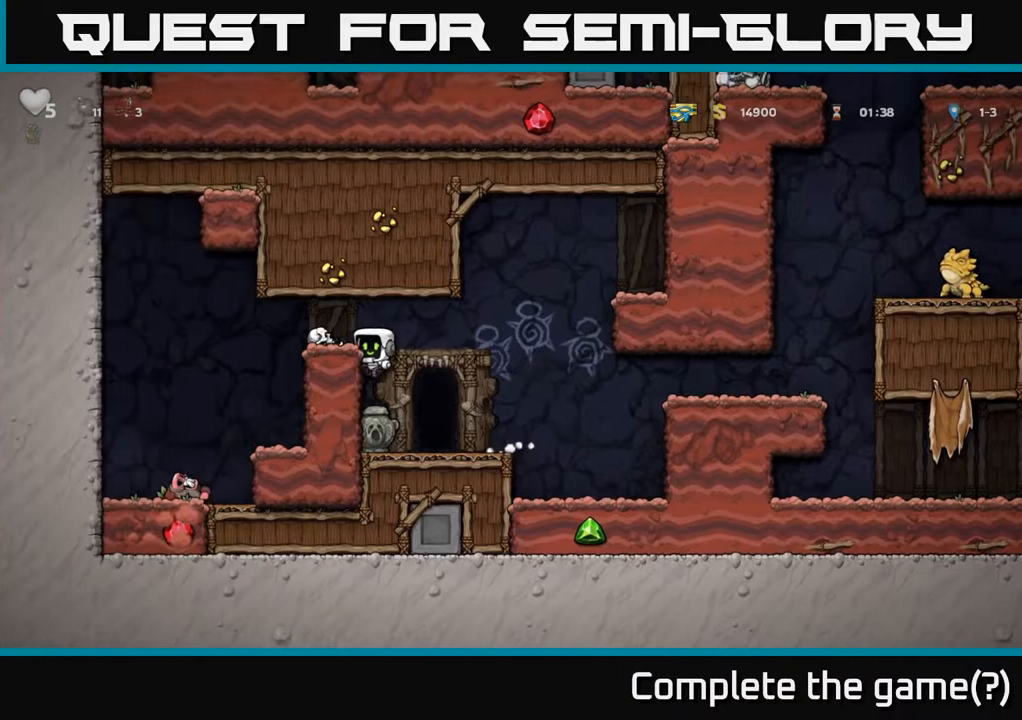
{"buttons": ["DPAD_UP"], "left_stick": "center", "right_stick": "center", "events": [[150, "A", "down"], [300, "A", "up"], [333, "DPAD_LEFT", "up"], [483, "DPAD_UP", "down"]]}
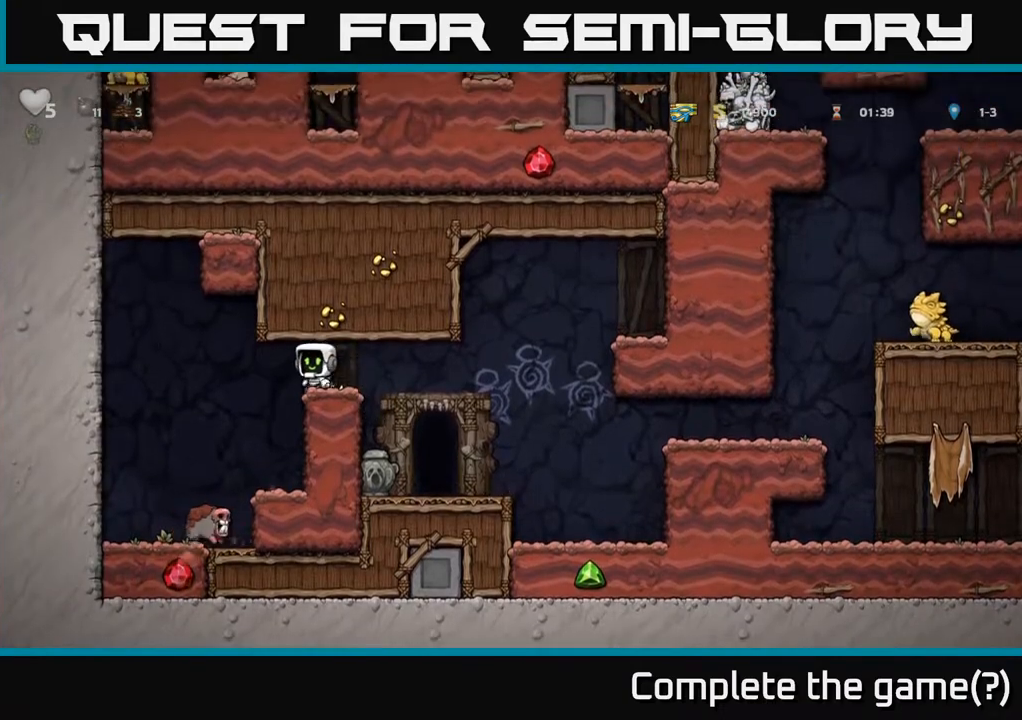
{"buttons": ["DPAD_UP"], "left_stick": "center", "right_stick": "center", "events": []}
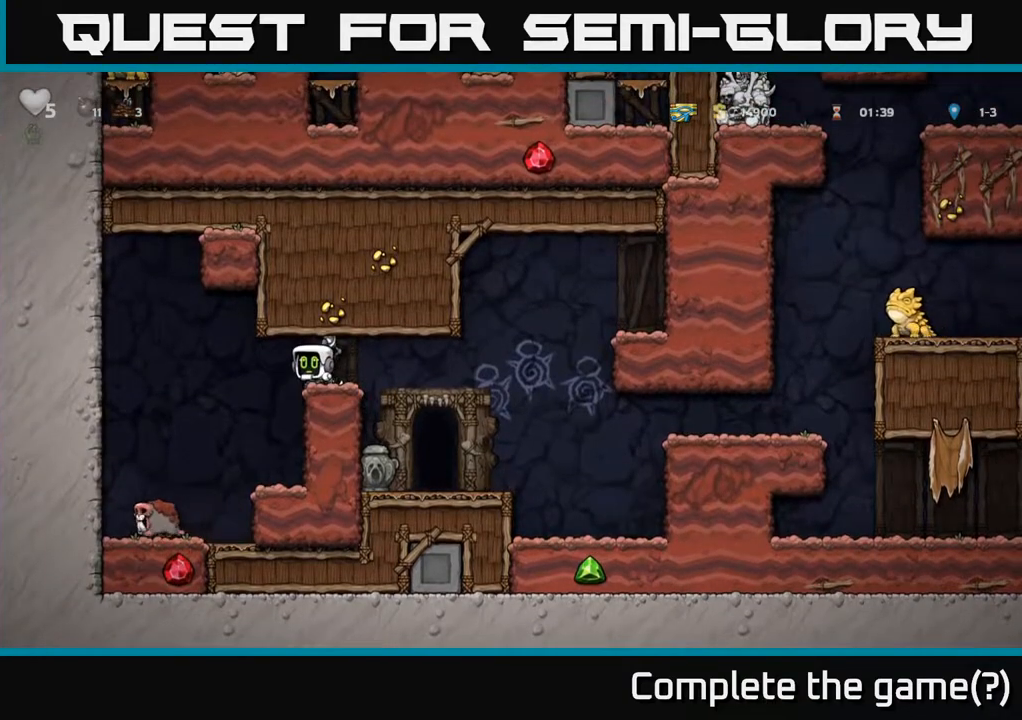
{"buttons": ["DPAD_UP"], "left_stick": "center", "right_stick": "center", "events": []}
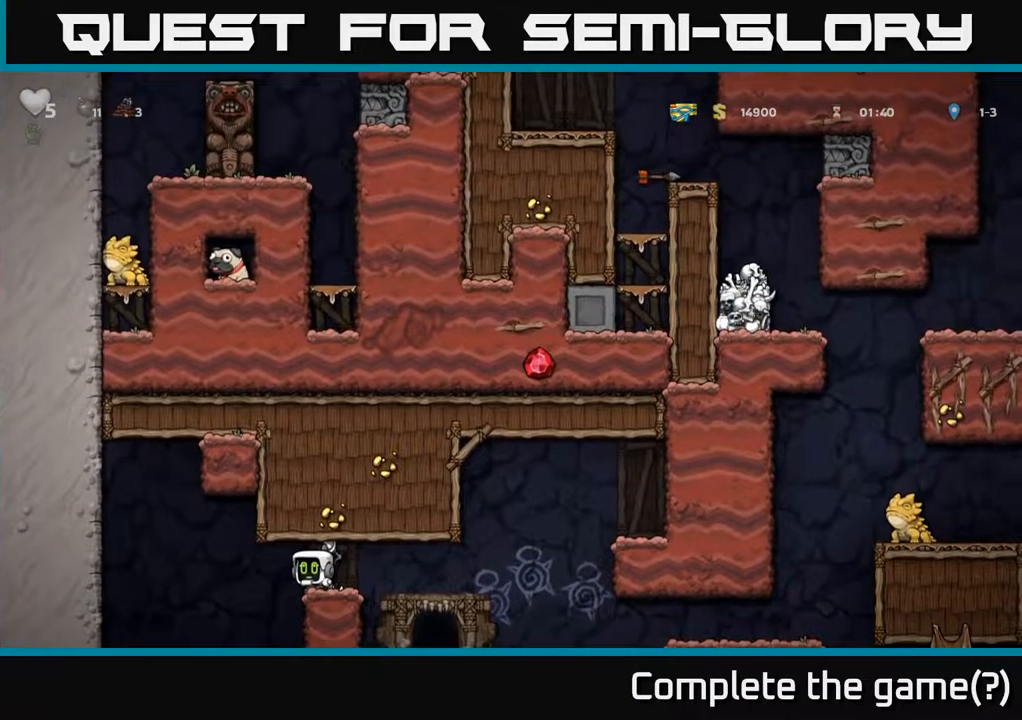
{"buttons": ["DPAD_RIGHT"], "left_stick": "center", "right_stick": "center", "events": [[367, "DPAD_UP", "up"], [467, "DPAD_RIGHT", "down"]]}
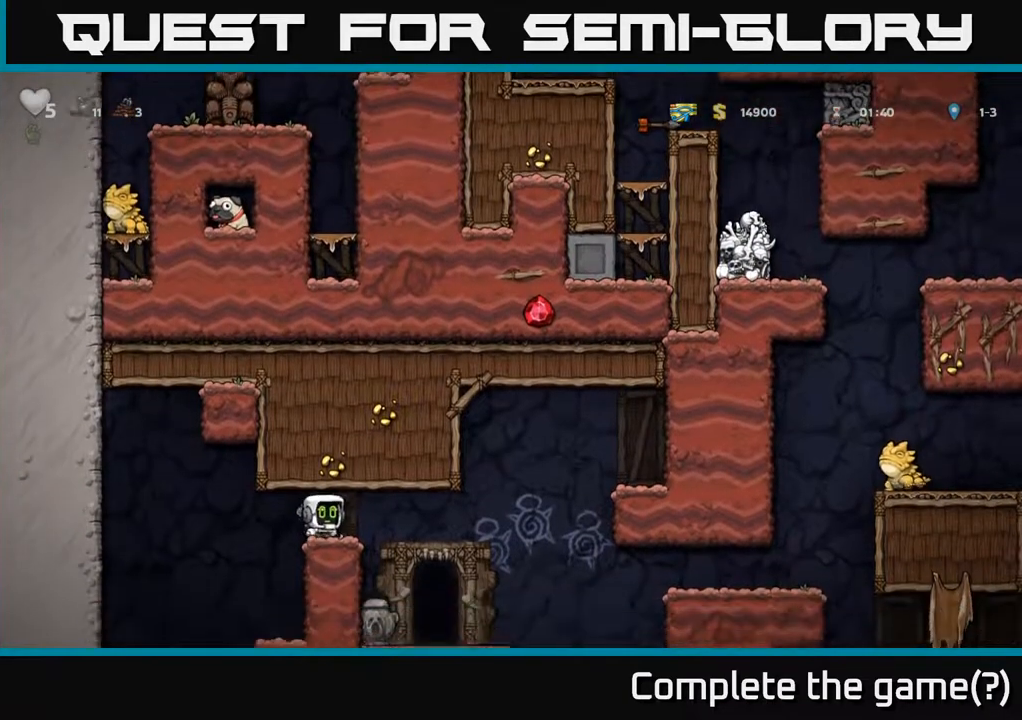
{"buttons": [], "left_stick": "center", "right_stick": "center", "events": [[283, "DPAD_RIGHT", "up"], [317, "DPAD_LEFT", "down"], [333, "X", "down"], [433, "DPAD_LEFT", "up"], [433, "X", "up"]]}
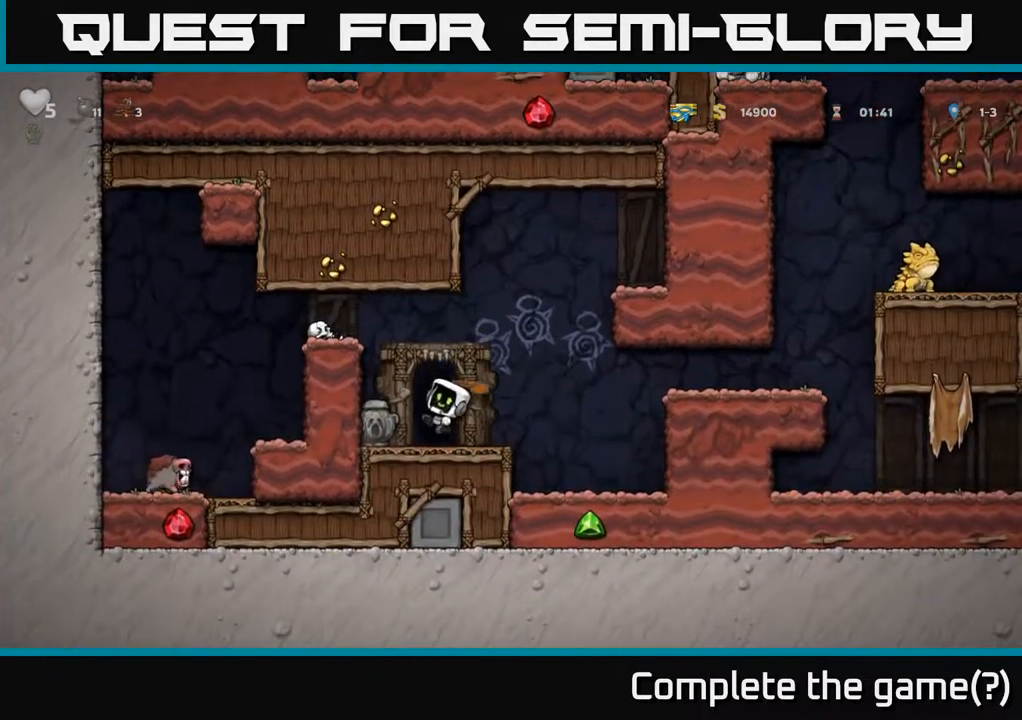
{"buttons": ["DPAD_RIGHT"], "left_stick": "center", "right_stick": "center", "events": [[183, "DPAD_LEFT", "down"], [333, "DPAD_LEFT", "up"], [433, "DPAD_RIGHT", "down"]]}
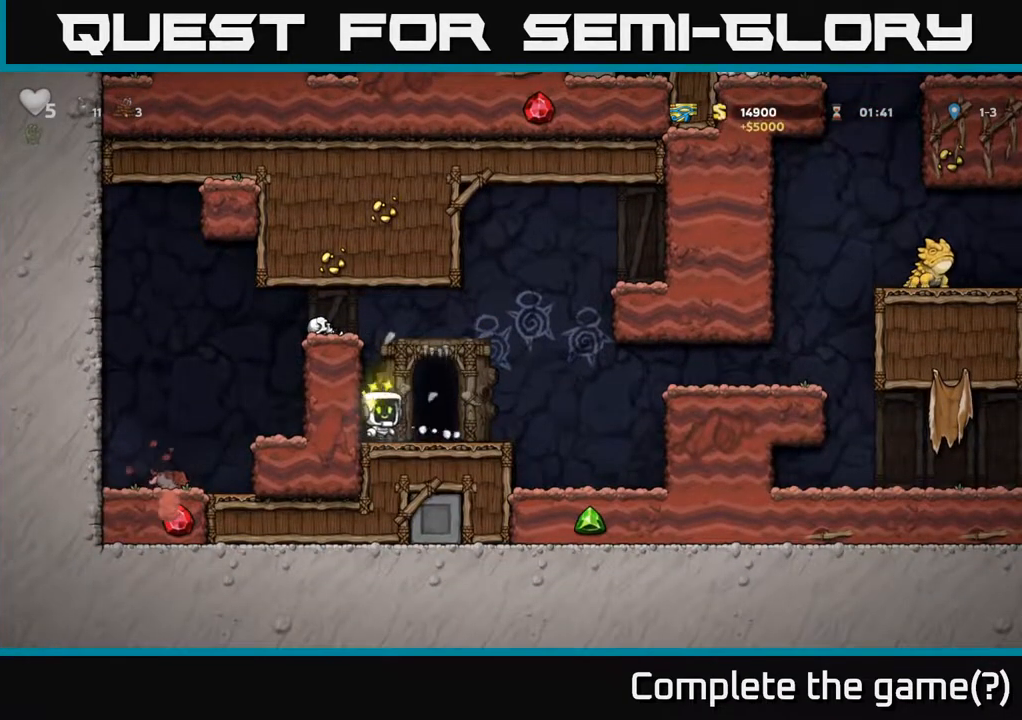
{"buttons": [], "left_stick": "center", "right_stick": "center", "events": [[100, "DPAD_RIGHT", "up"], [150, "L2", "down"], [250, "L2", "up"], [367, "L2", "down"], [483, "L2", "up"]]}
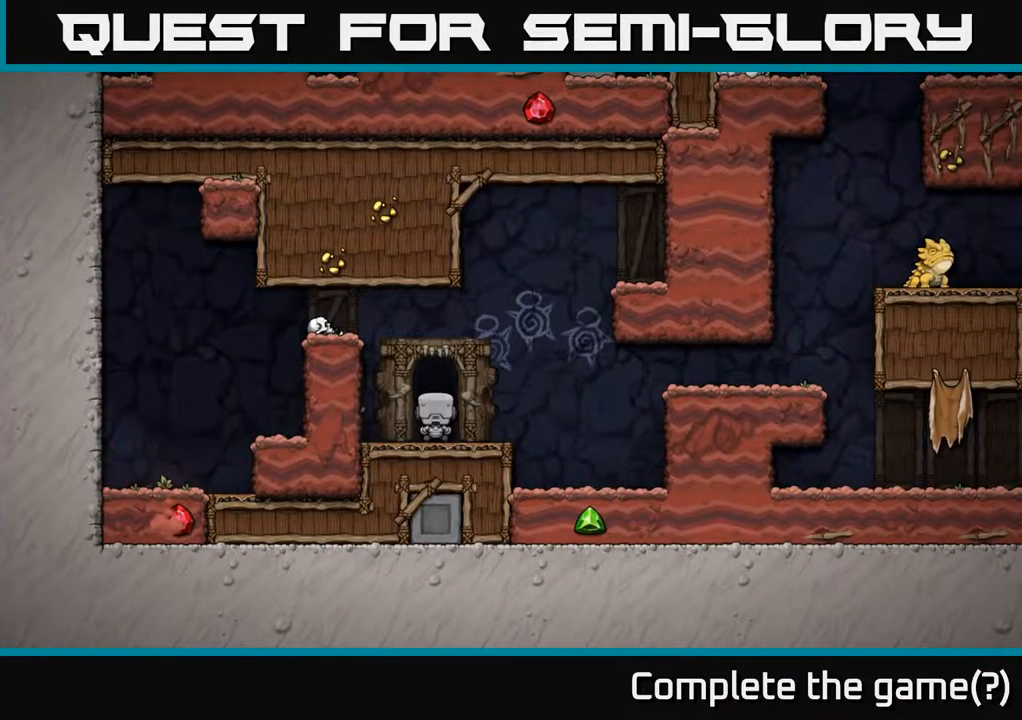
{"buttons": [], "left_stick": "center", "right_stick": "center", "events": []}
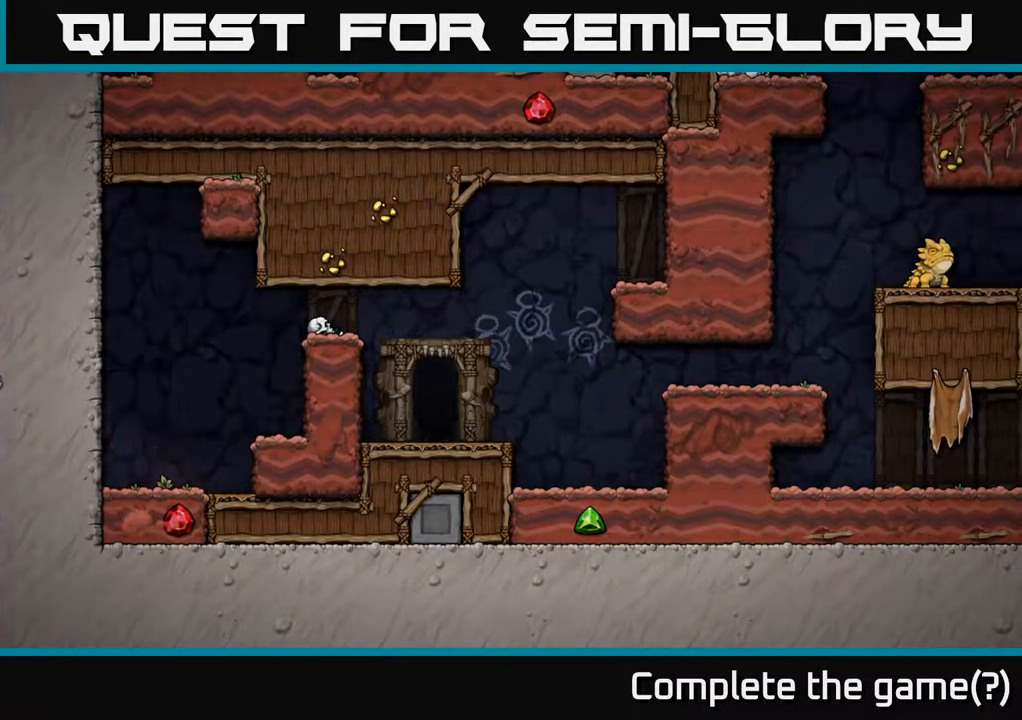
{"buttons": [], "left_stick": "center", "right_stick": "center", "events": []}
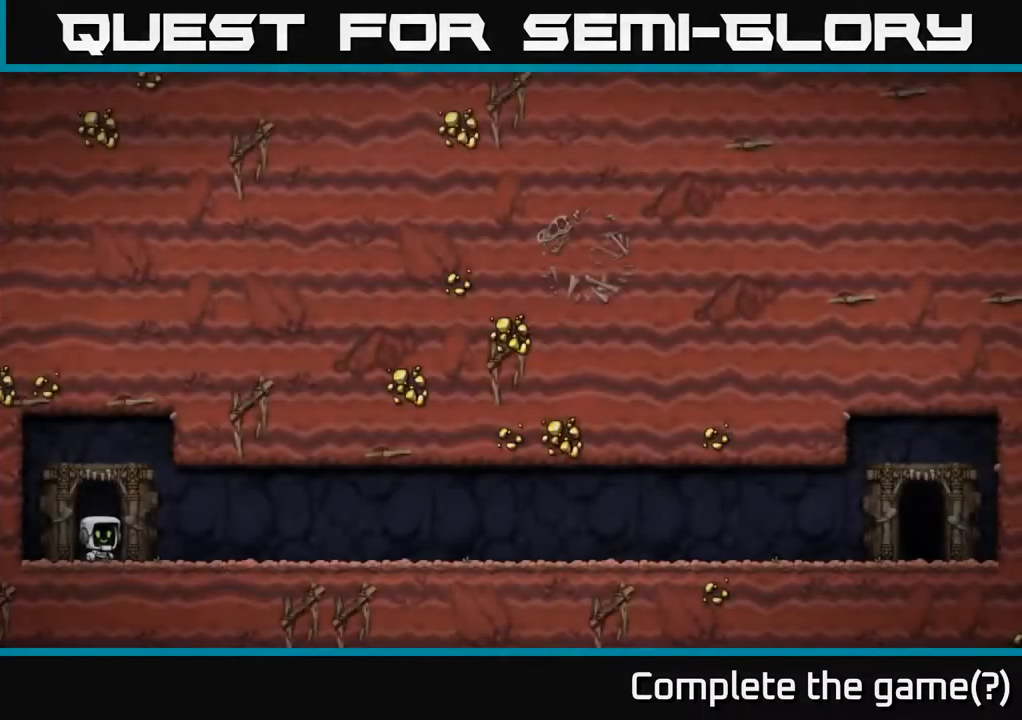
{"buttons": [], "left_stick": "center", "right_stick": "center", "events": []}
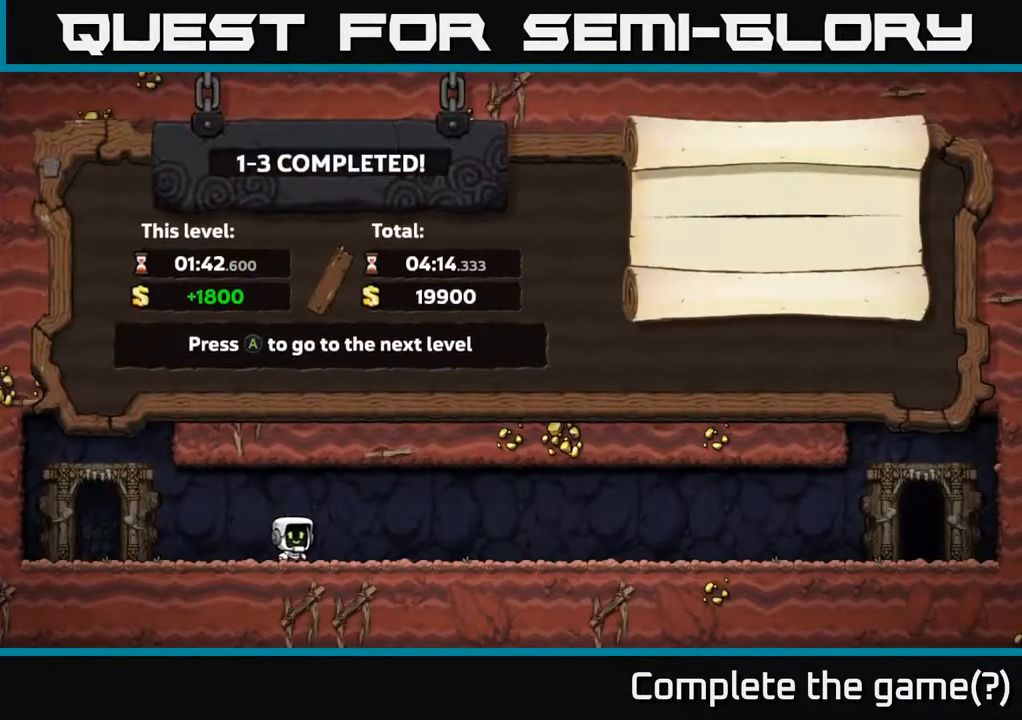
{"buttons": [], "left_stick": "center", "right_stick": "center", "events": []}
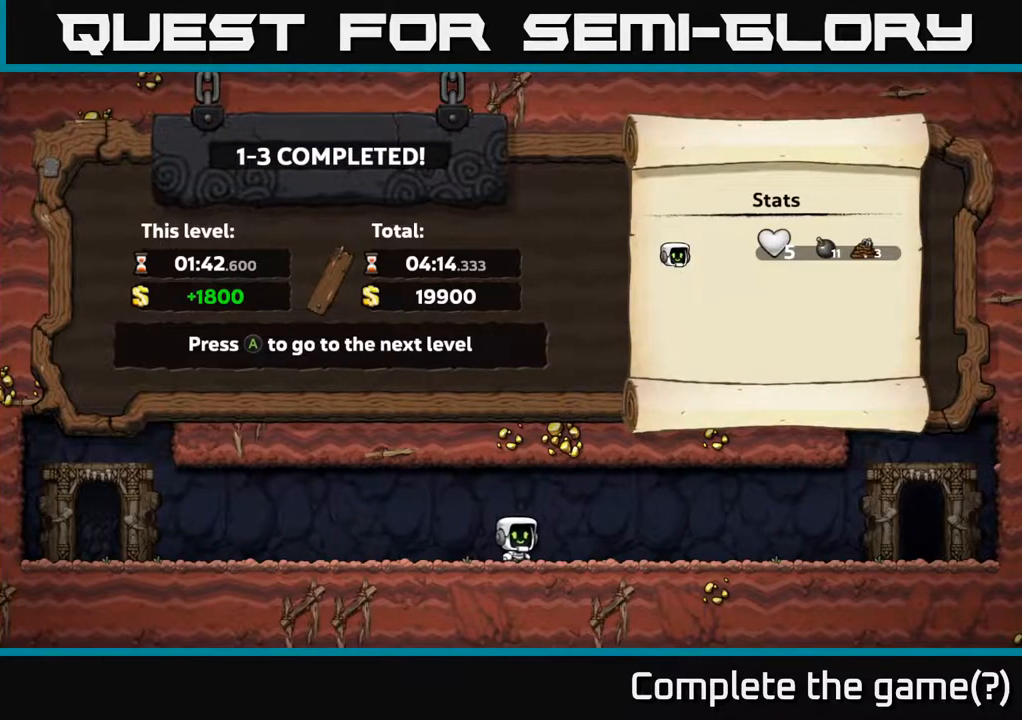
{"buttons": [], "left_stick": "center", "right_stick": "center", "events": []}
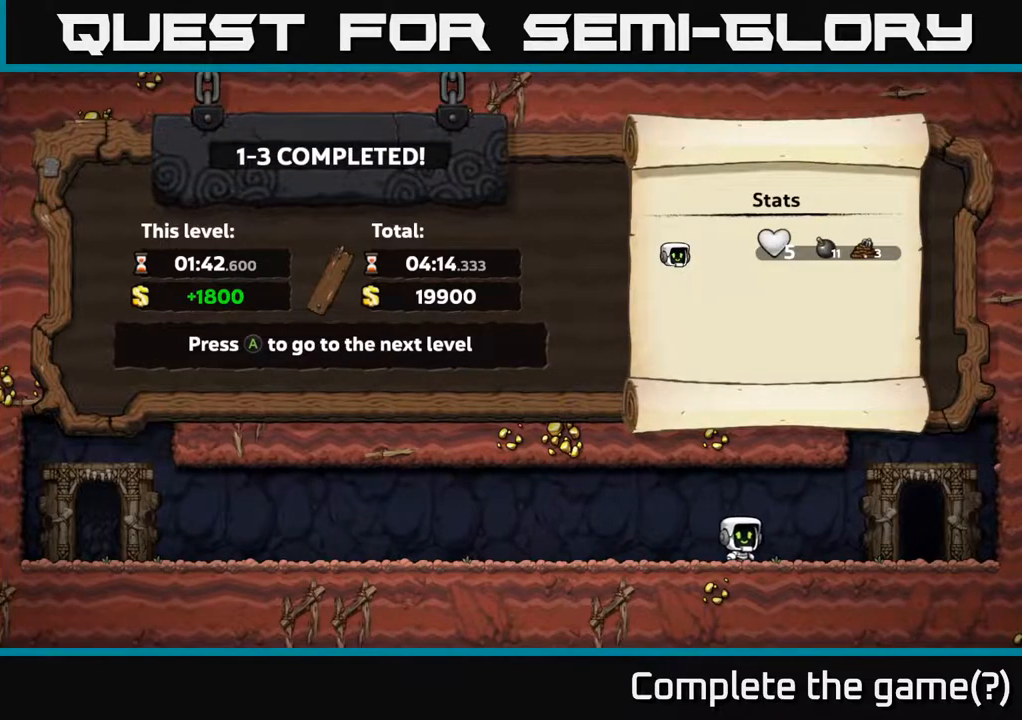
{"buttons": [], "left_stick": "center", "right_stick": "center", "events": []}
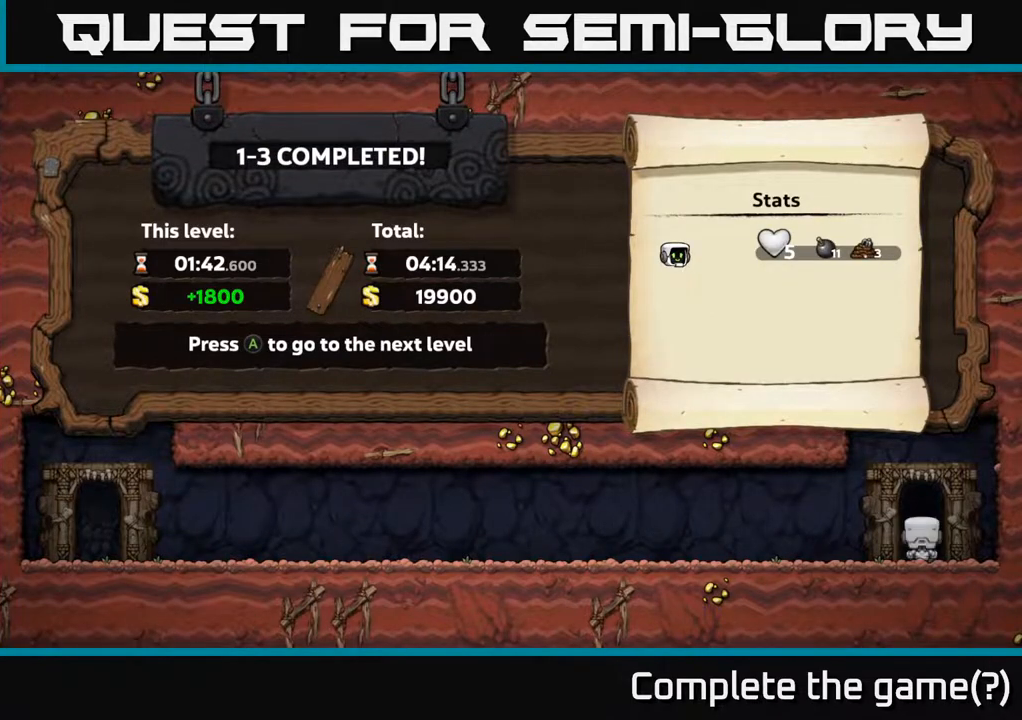
{"buttons": [], "left_stick": "center", "right_stick": "center", "events": []}